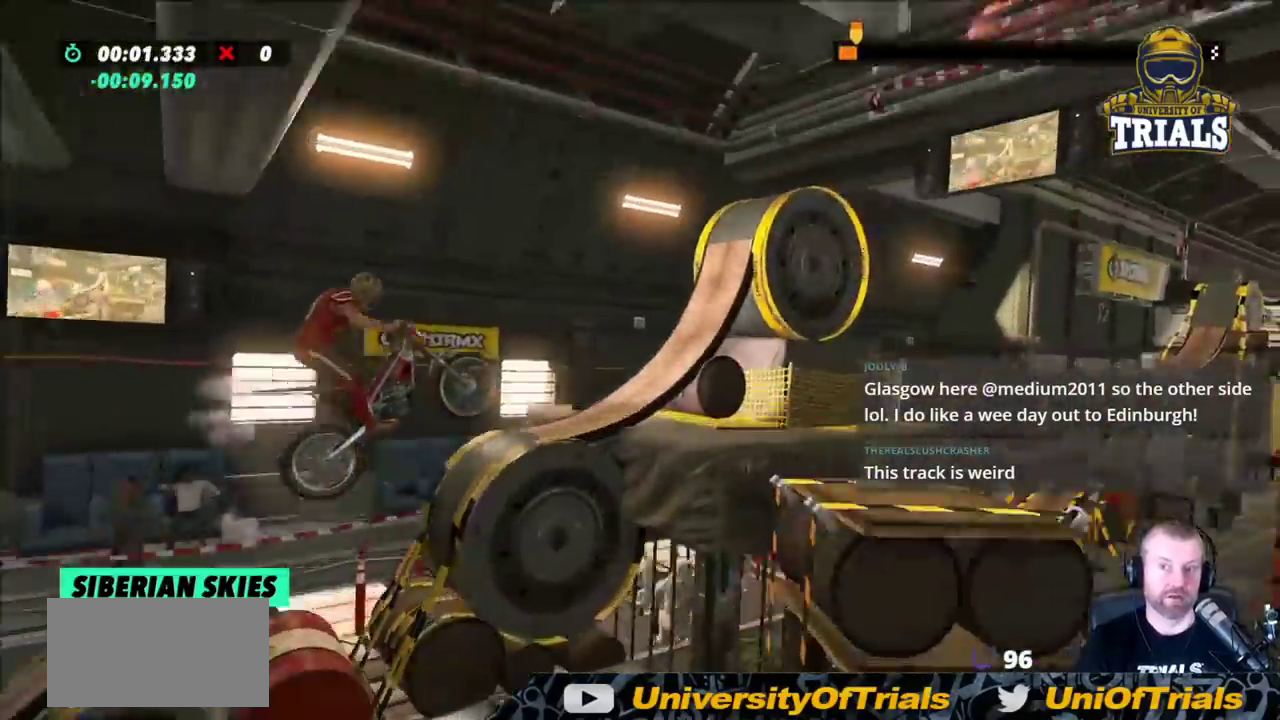
Gameplay with a controller (Xbox layout); each line is a JSON object with the inputs held at the frame after it. "events" lists button and stick changes between this image and that frame as [ms after this image, input, new state], when the widget could be followed in between. Not read: A B DPAD_DOWN DPAD_LEFT DPAD_RIGHT DPAD_UP L1 L3 R1 R3 SELECT START X Y right_stick.
{"buttons": ["R2"], "left_stick": "right", "events": [[233, "left_stick", "right"]]}
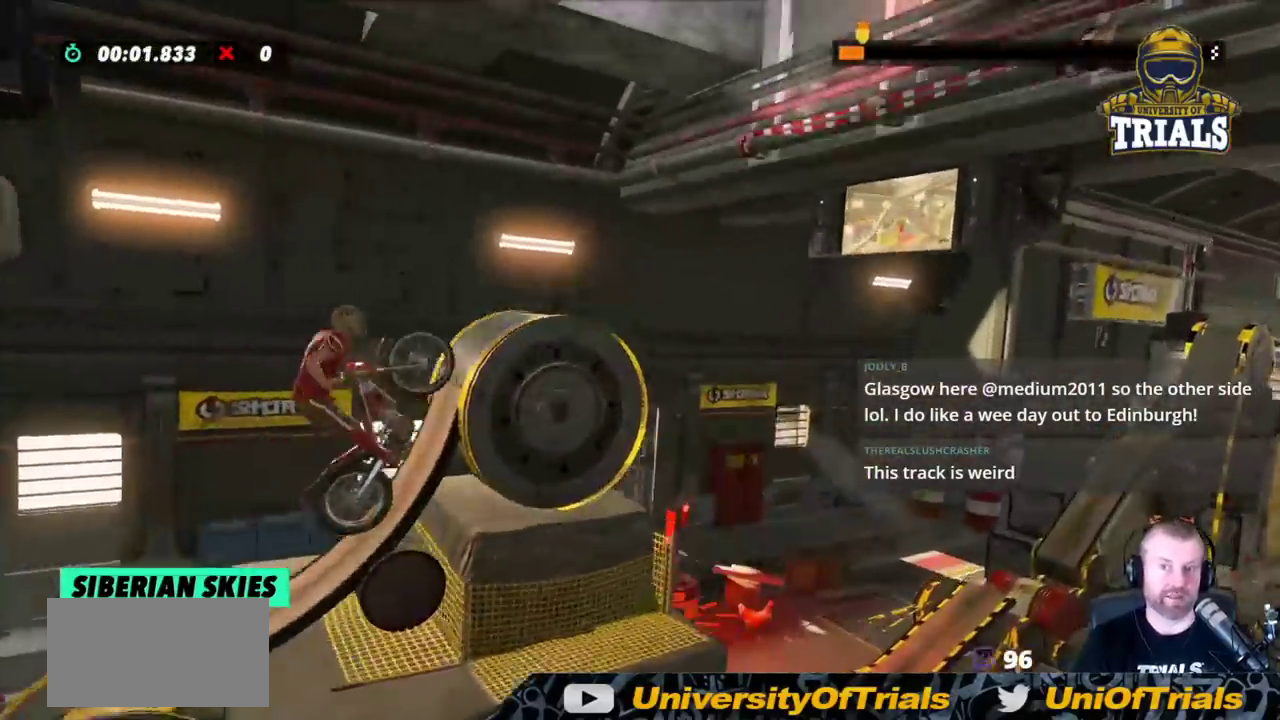
{"buttons": [], "left_stick": "right", "events": [[50, "R2", "up"], [167, "R2", "down"], [267, "R2", "up"]]}
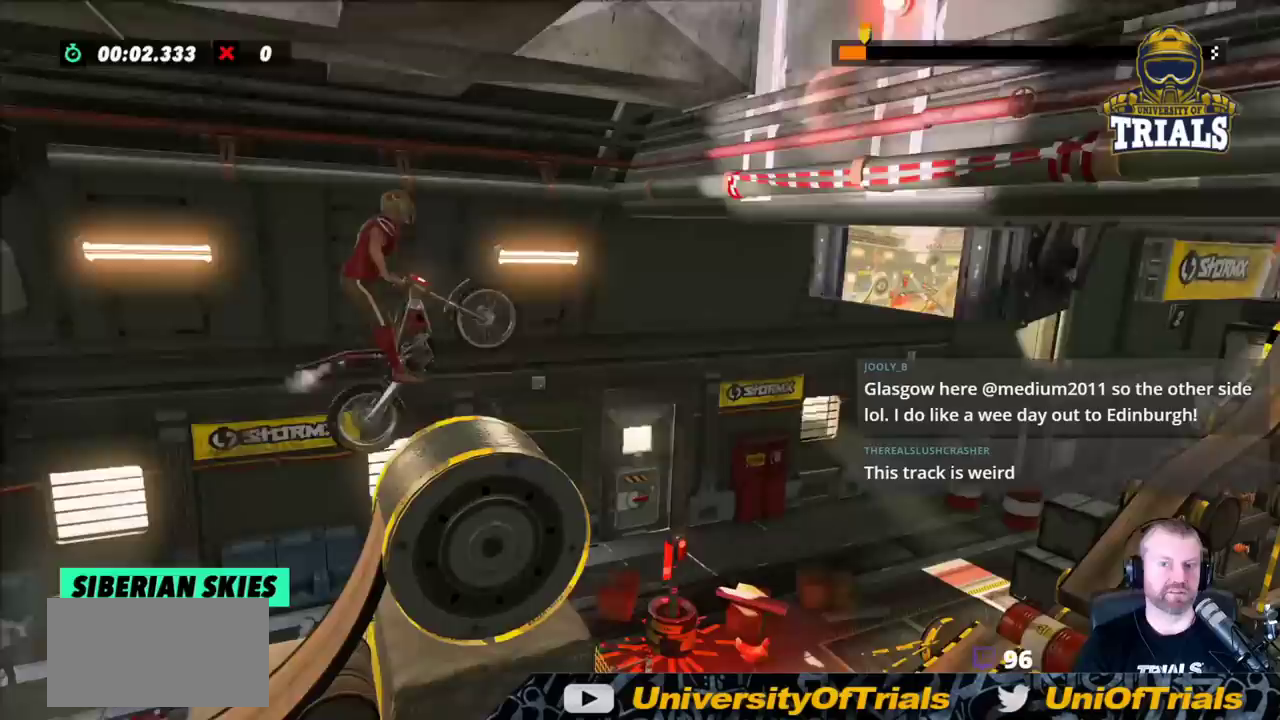
{"buttons": [], "left_stick": "center", "events": [[100, "left_stick", "center"], [167, "left_stick", "left"], [350, "left_stick", "center"]]}
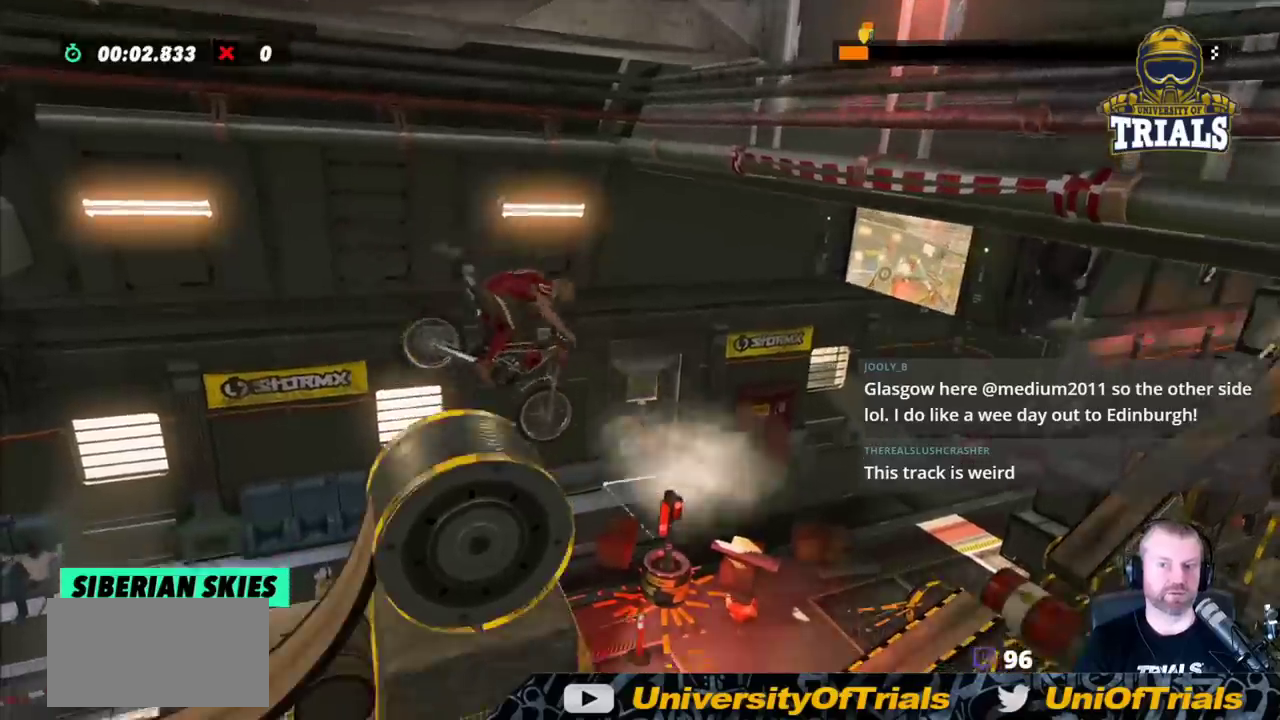
{"buttons": ["R2"], "left_stick": "left", "events": [[50, "left_stick", "left"], [83, "R2", "down"], [250, "left_stick", "center"], [333, "left_stick", "left"]]}
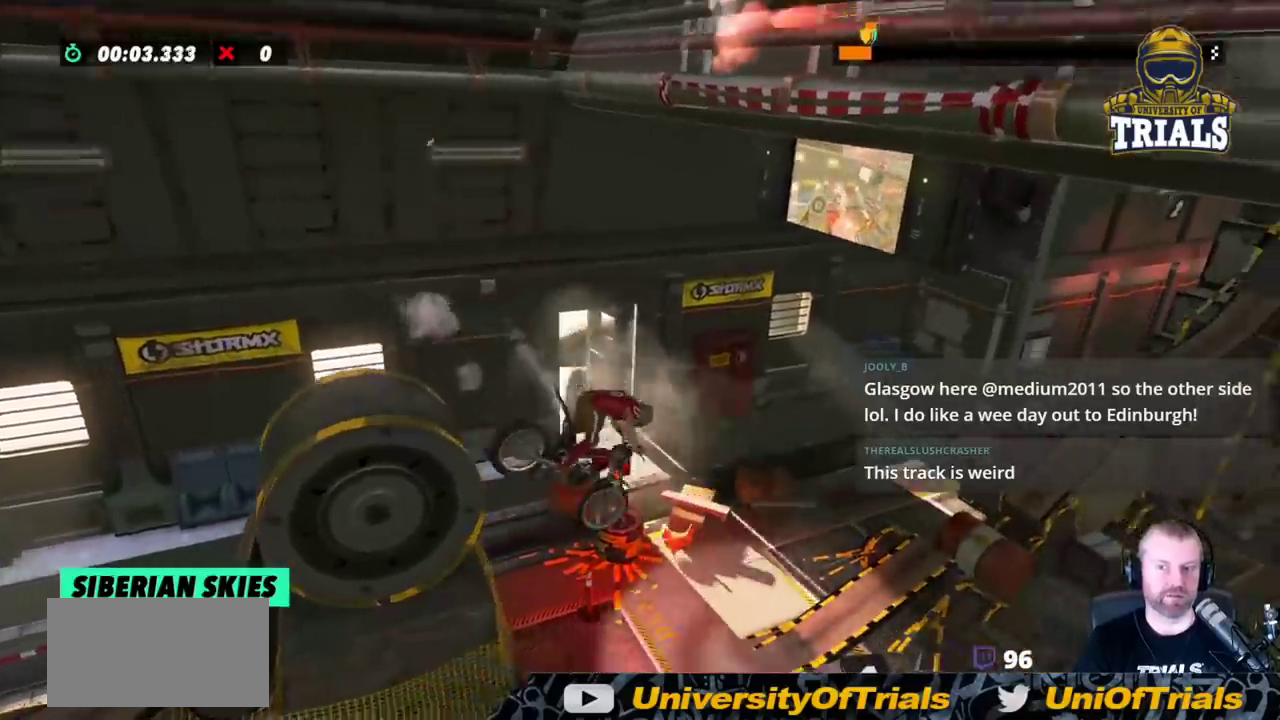
{"buttons": ["R2"], "left_stick": "right", "events": [[367, "left_stick", "right"]]}
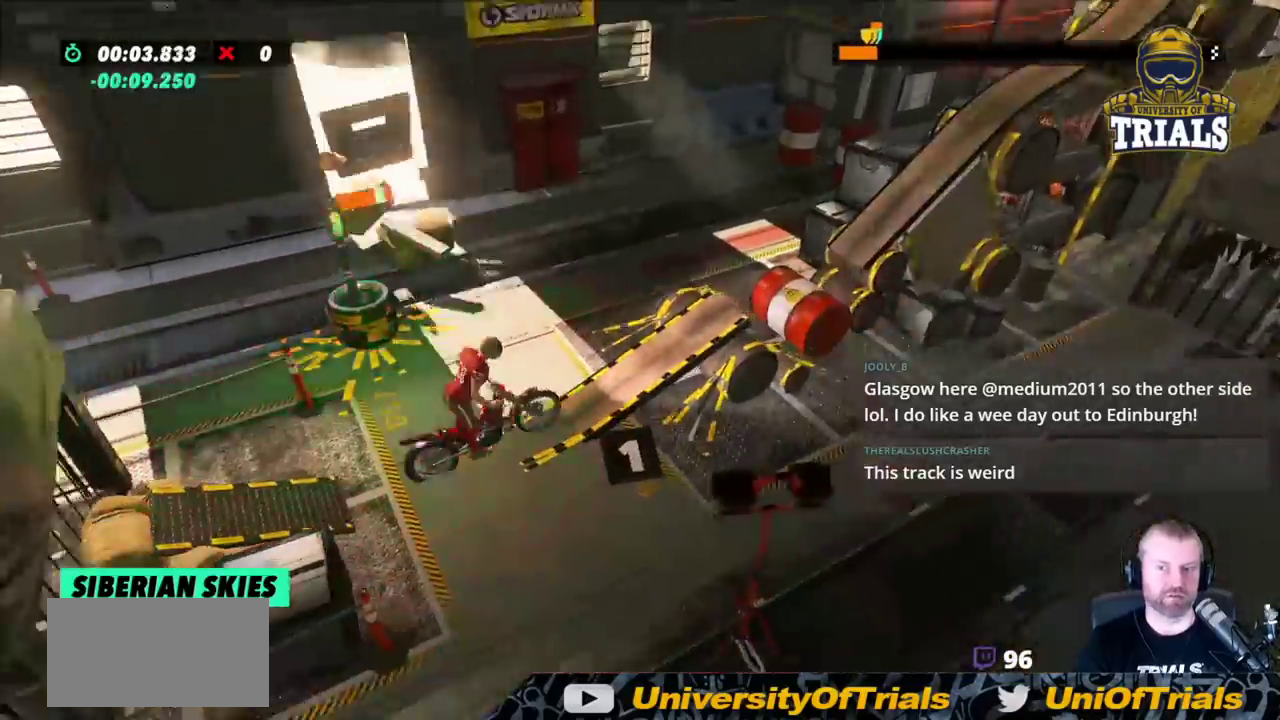
{"buttons": ["R2"], "left_stick": "center", "events": [[33, "left_stick", "left"], [367, "left_stick", "right"], [467, "left_stick", "center"]]}
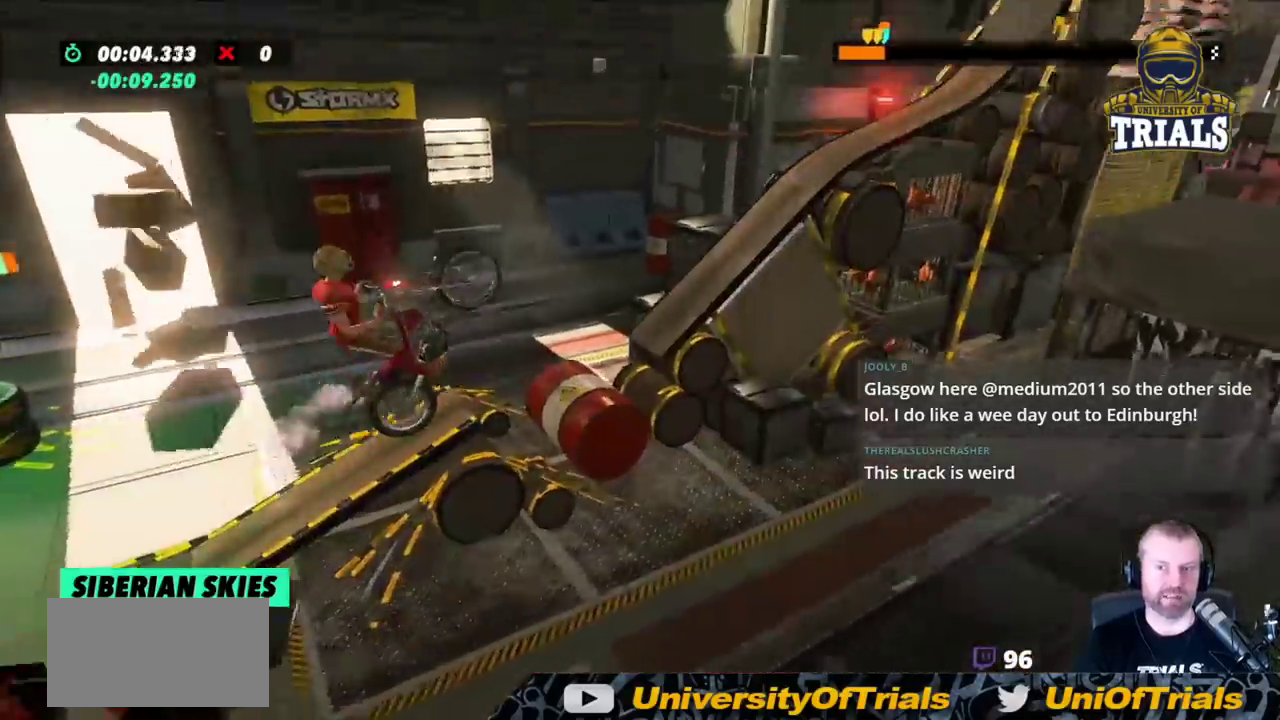
{"buttons": ["L2", "R2"], "left_stick": "right", "events": [[233, "left_stick", "right"], [417, "L2", "down"]]}
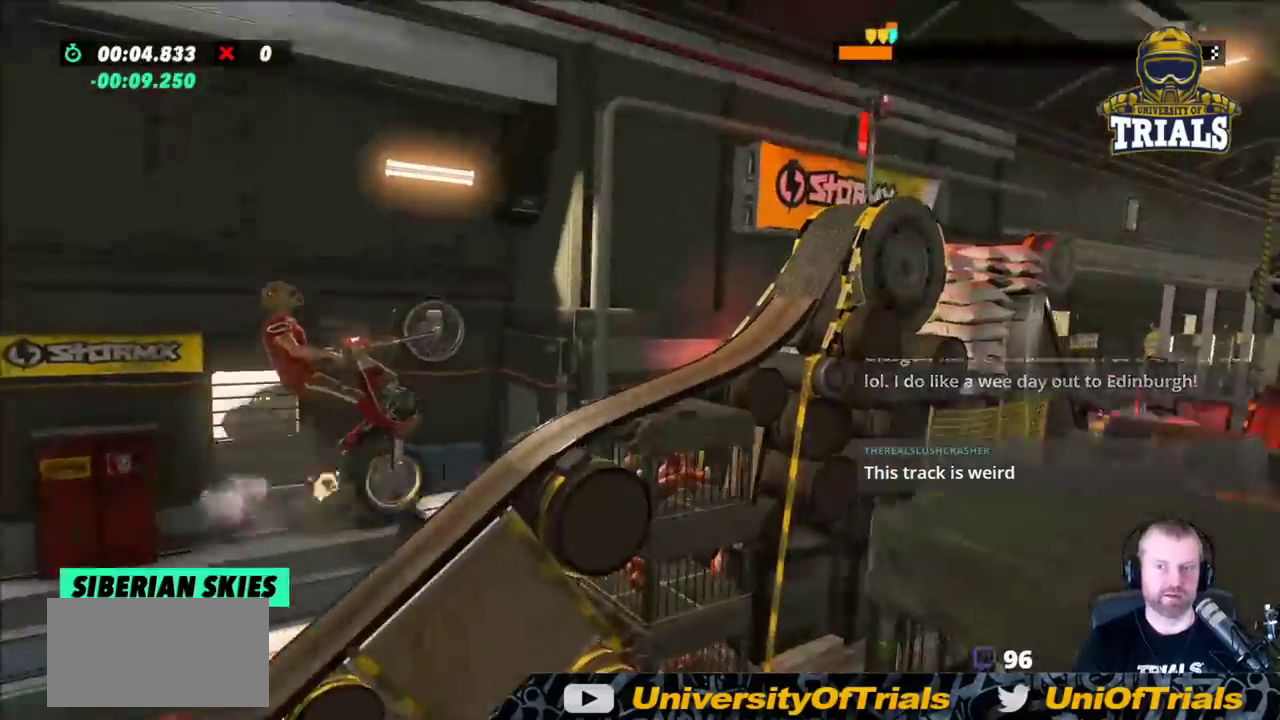
{"buttons": ["R2"], "left_stick": "right", "events": [[33, "L2", "up"], [50, "left_stick", "left"], [483, "left_stick", "right"]]}
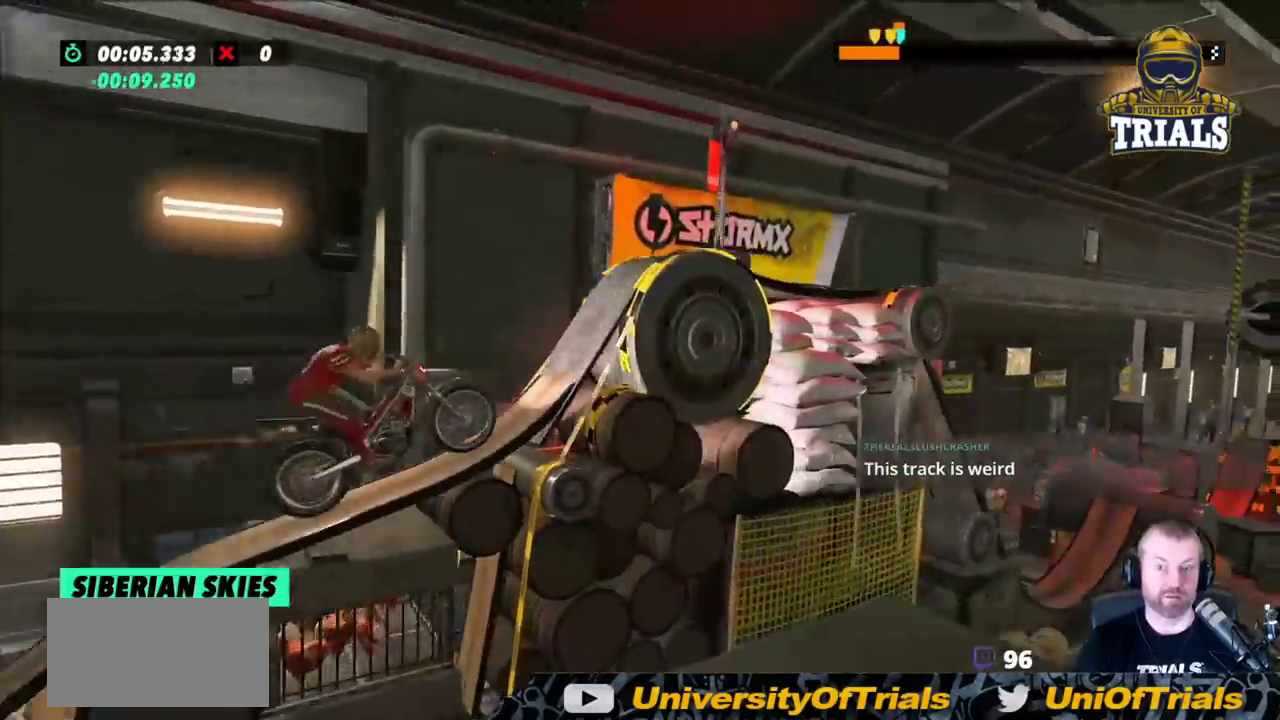
{"buttons": [], "left_stick": "right", "events": [[117, "R2", "up"], [417, "R2", "down"], [500, "R2", "up"]]}
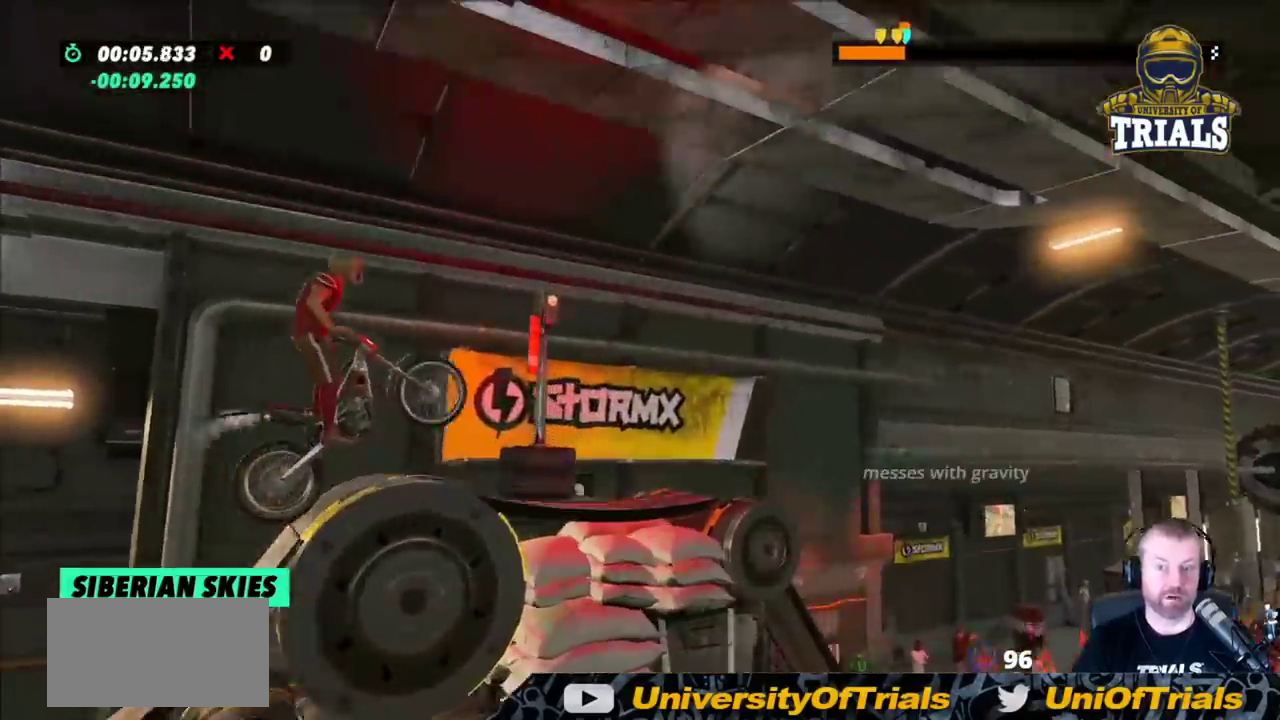
{"buttons": [], "left_stick": "center", "events": [[117, "R2", "down"], [217, "R2", "up"], [217, "left_stick", "left"], [383, "left_stick", "center"]]}
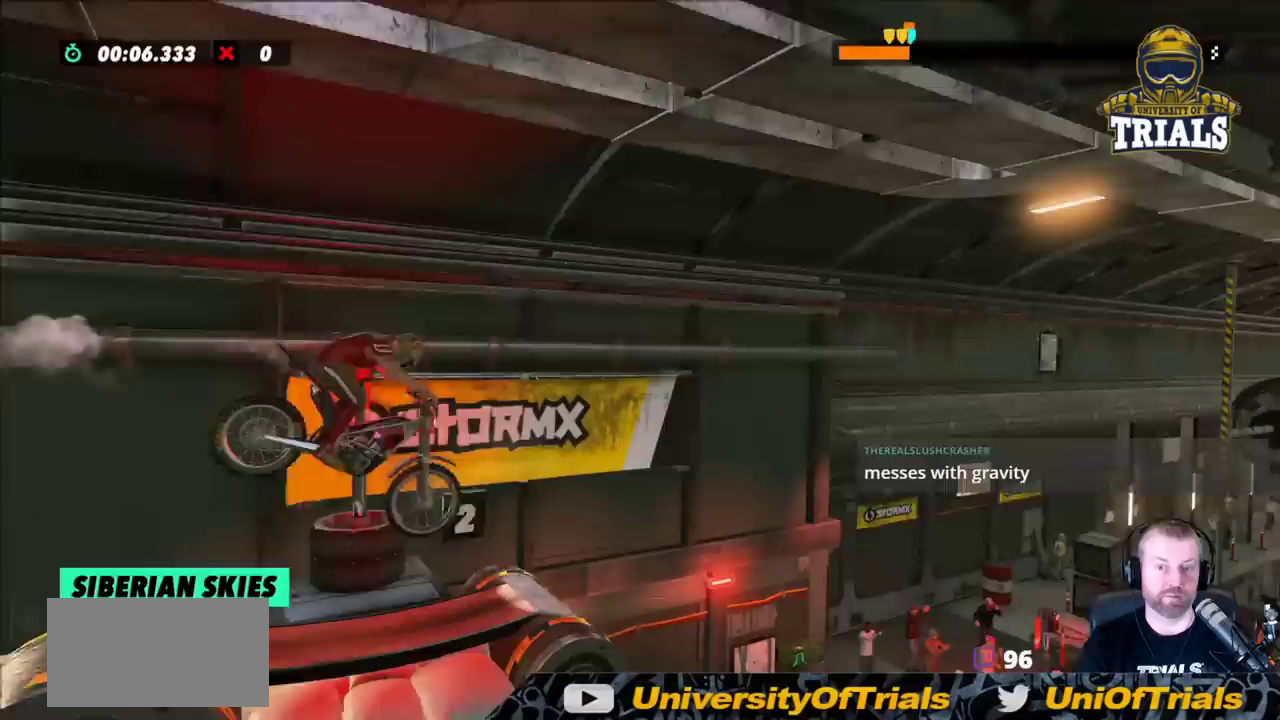
{"buttons": [], "left_stick": "center", "events": [[50, "left_stick", "left"], [183, "left_stick", "center"]]}
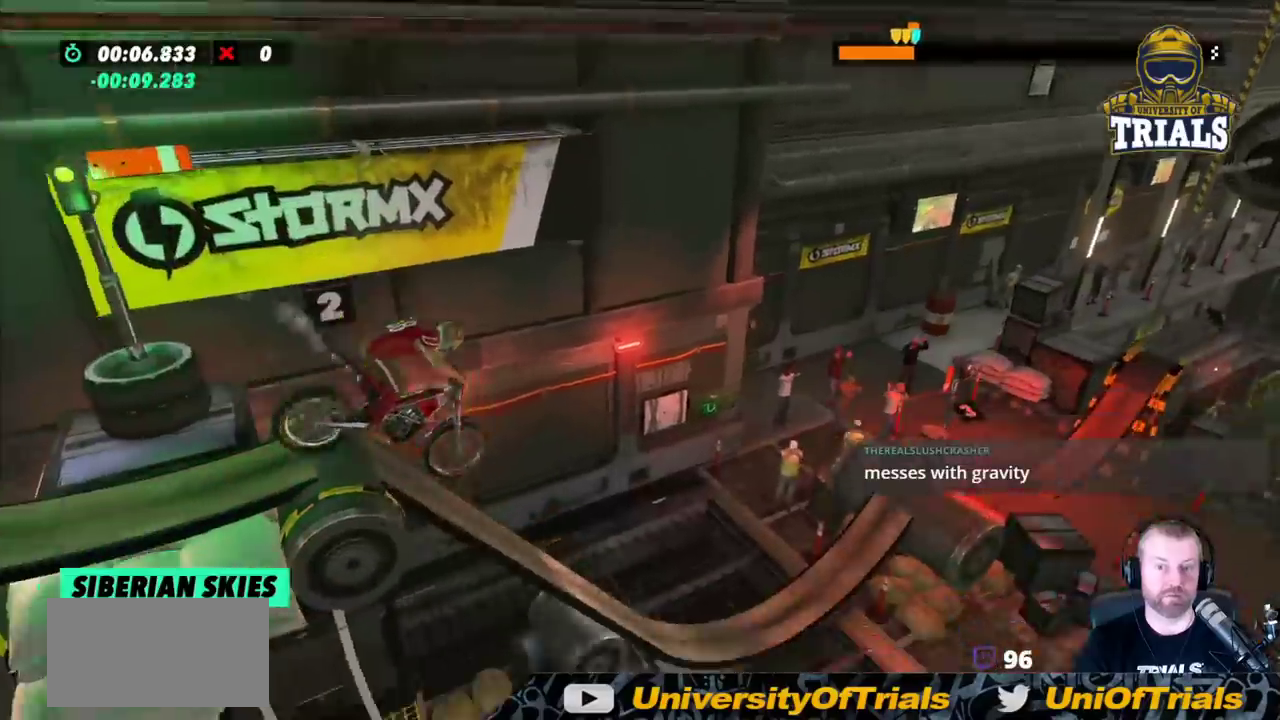
{"buttons": ["R2"], "left_stick": "left", "events": [[33, "R2", "down"], [67, "left_stick", "left"]]}
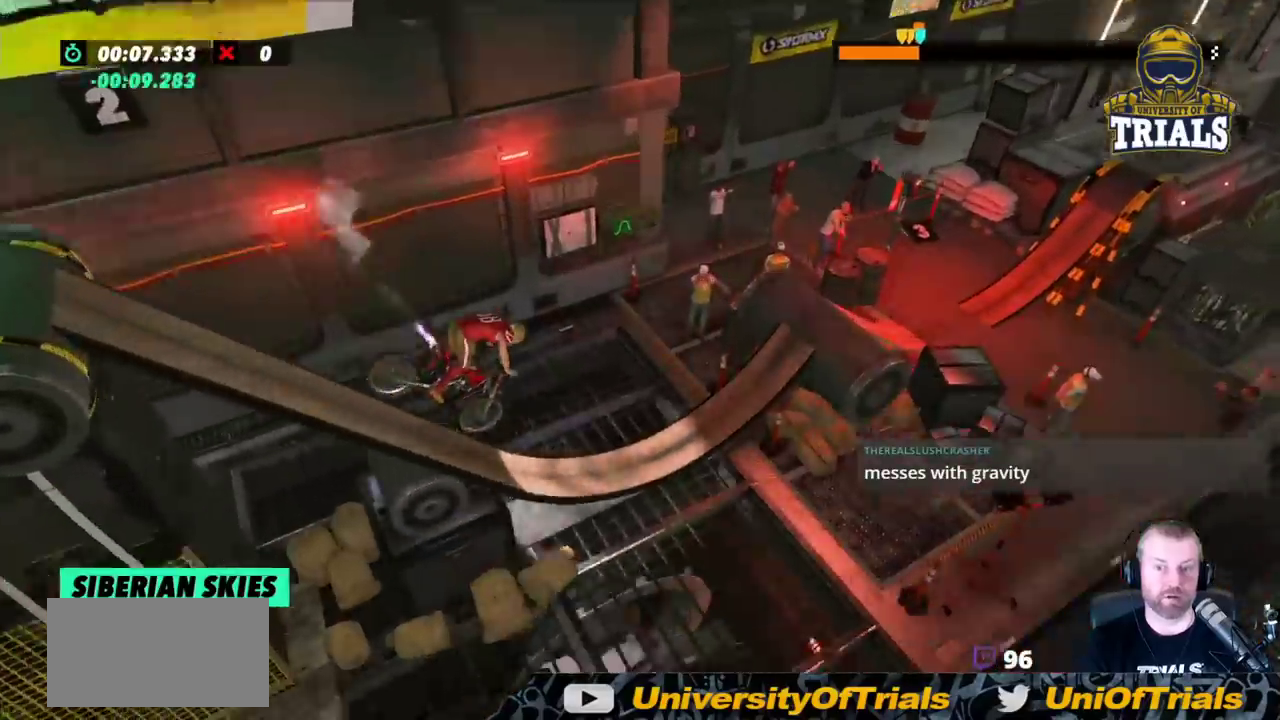
{"buttons": [], "left_stick": "right", "events": [[300, "left_stick", "right"], [500, "R2", "up"]]}
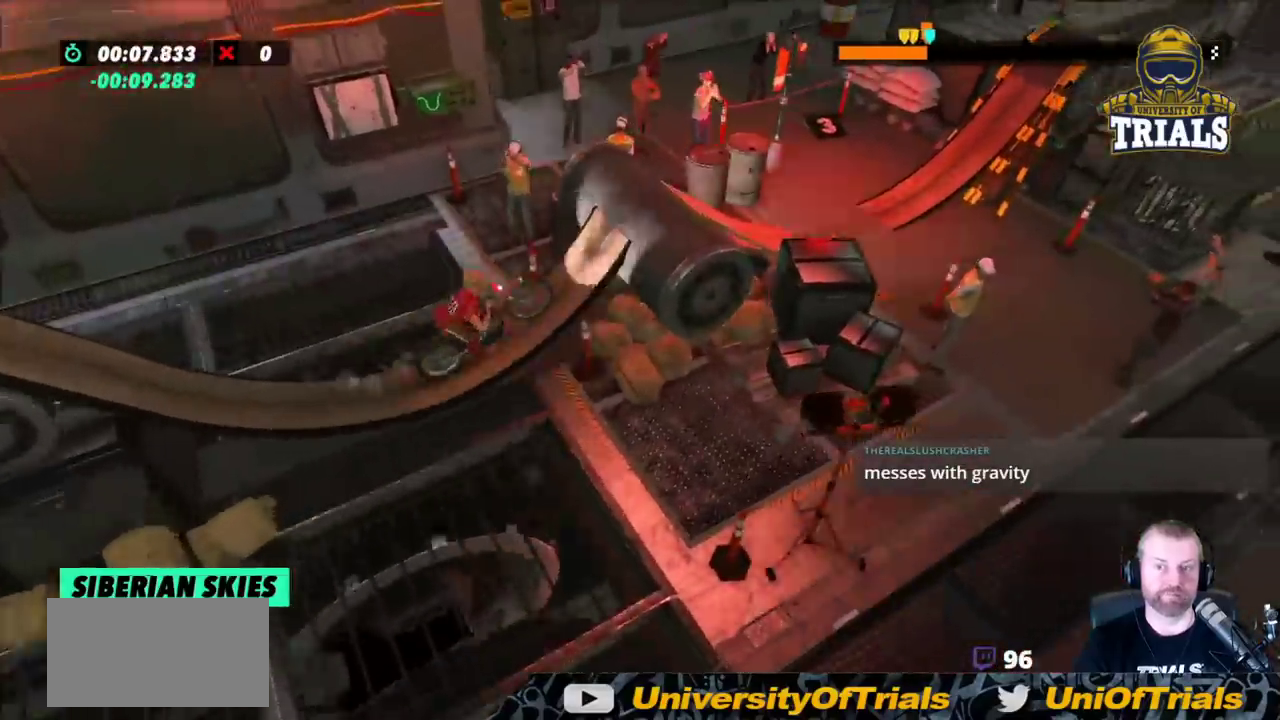
{"buttons": ["R2"], "left_stick": "right", "events": [[17, "R2", "down"], [150, "R2", "up"], [183, "R2", "down"]]}
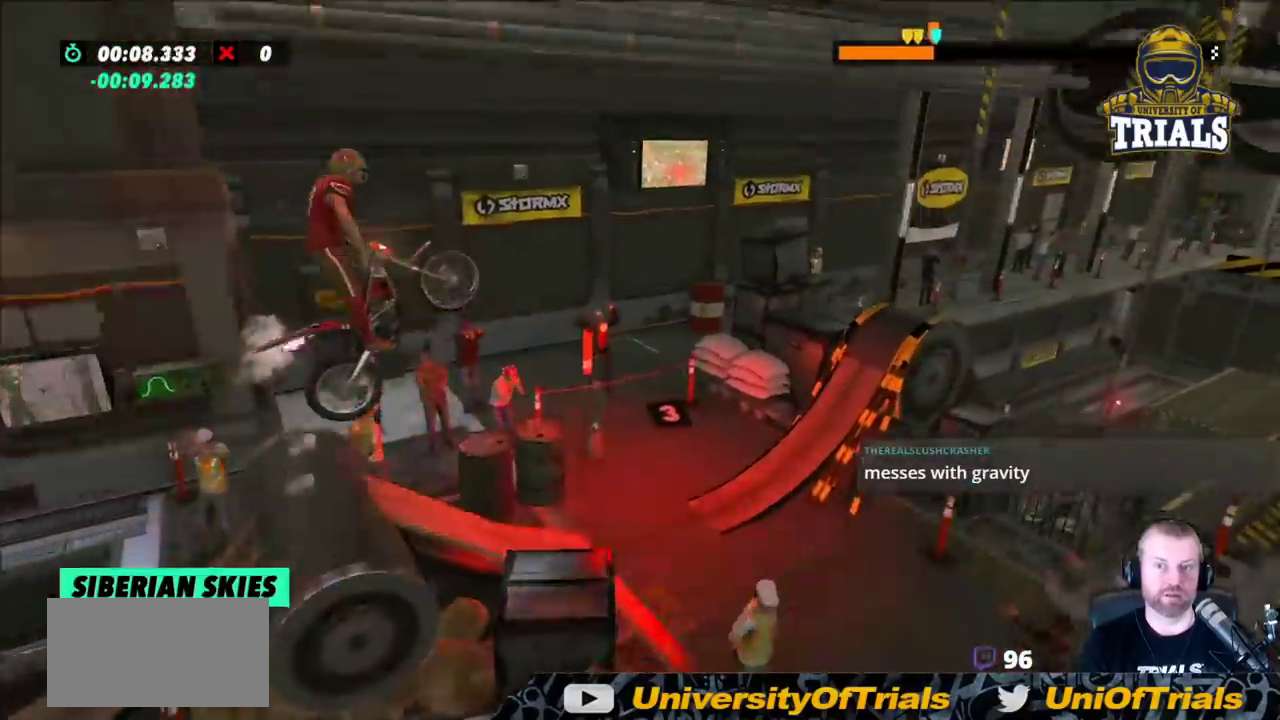
{"buttons": ["R2"], "left_stick": "left", "events": [[200, "left_stick", "left"]]}
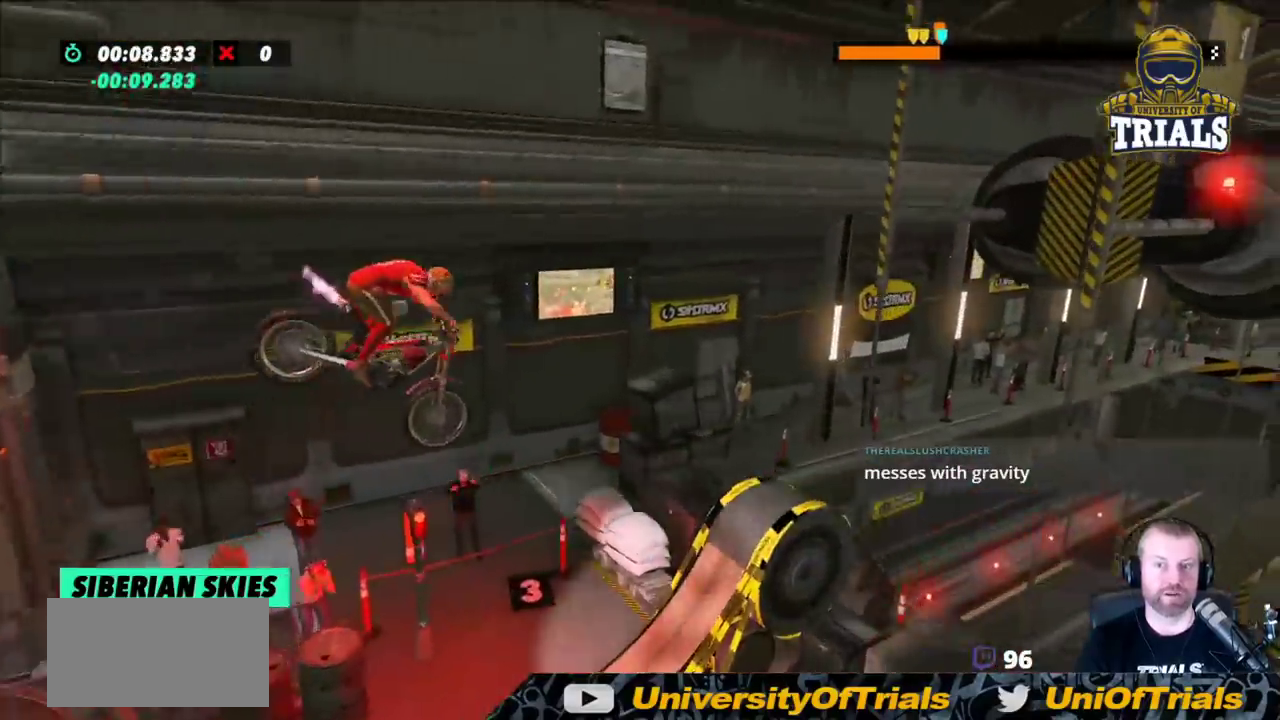
{"buttons": ["R2"], "left_stick": "center", "events": [[150, "left_stick", "center"], [317, "left_stick", "right"], [467, "left_stick", "center"]]}
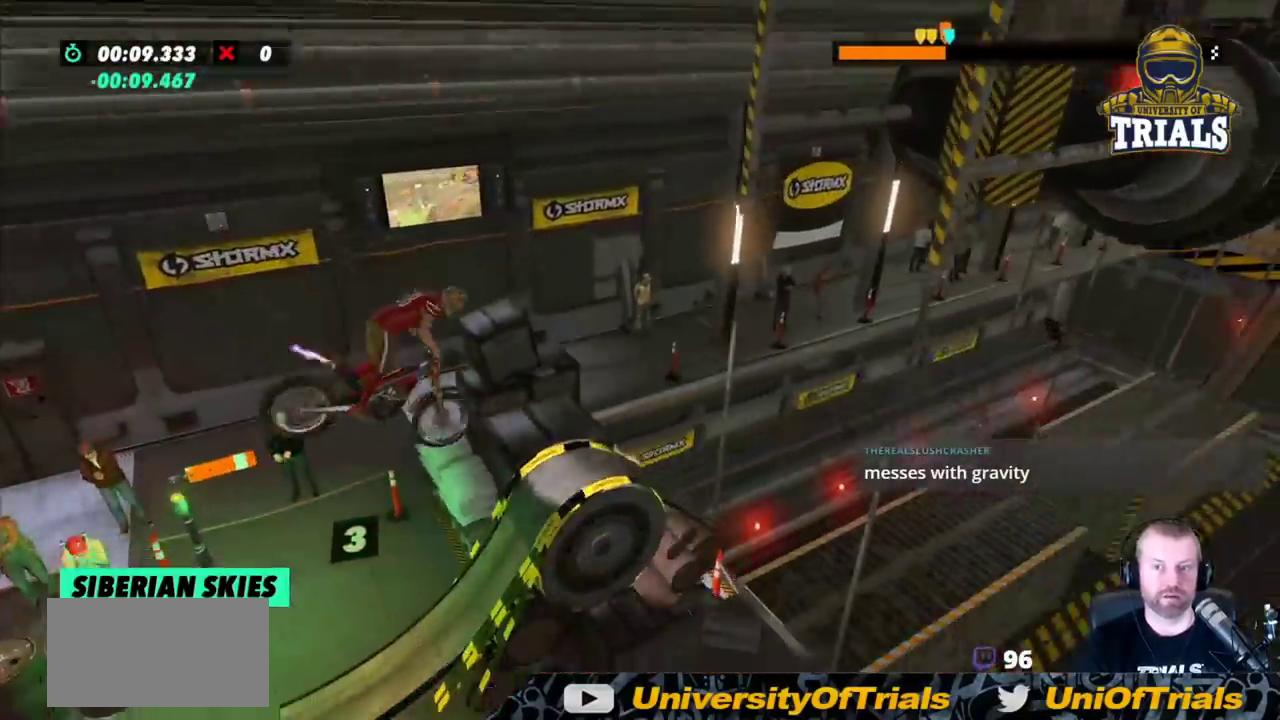
{"buttons": ["R2"], "left_stick": "left", "events": [[417, "left_stick", "left"]]}
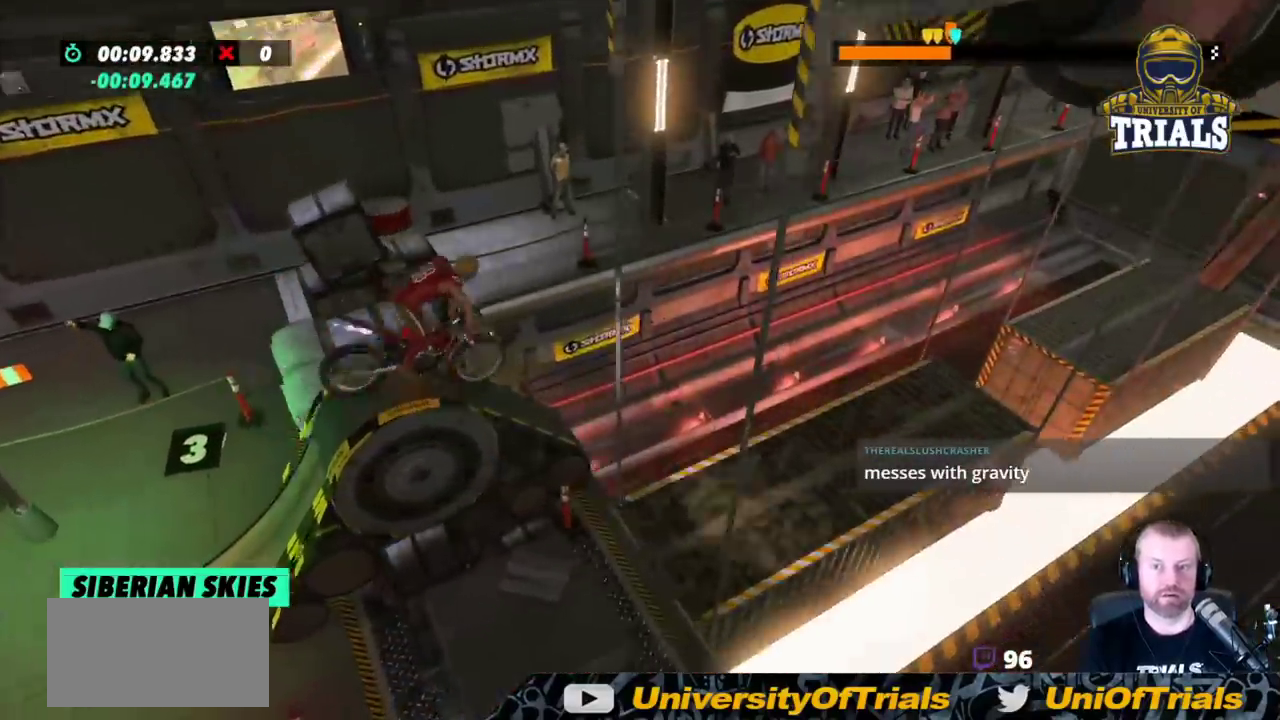
{"buttons": [], "left_stick": "center", "events": [[117, "left_stick", "center"], [233, "R2", "up"]]}
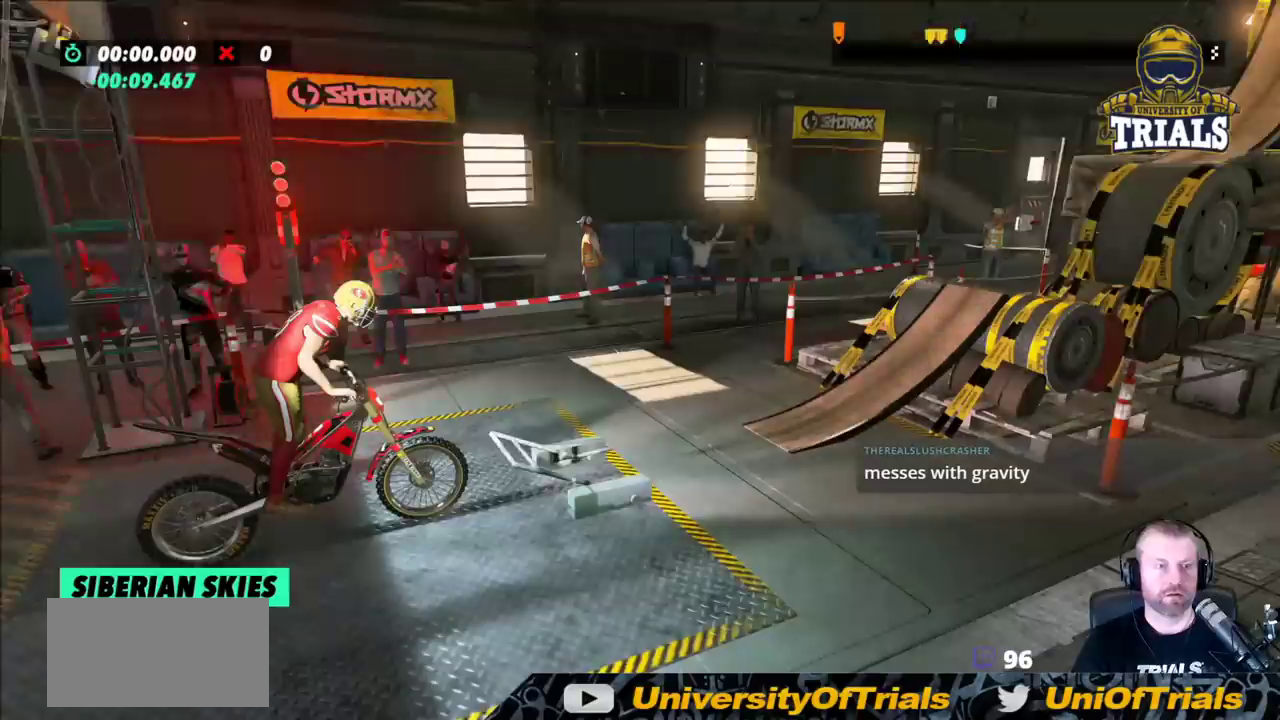
{"buttons": [], "left_stick": "center", "events": []}
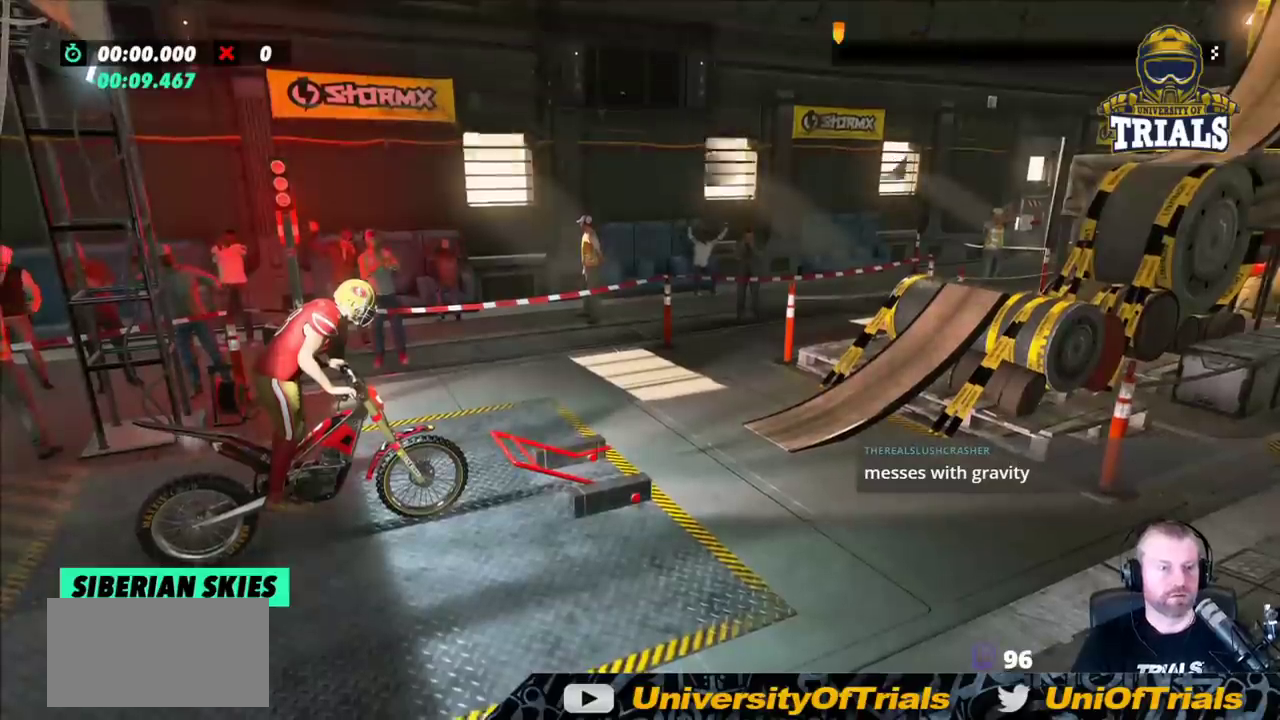
{"buttons": ["R2"], "left_stick": "right", "events": [[483, "R2", "down"], [483, "left_stick", "right"]]}
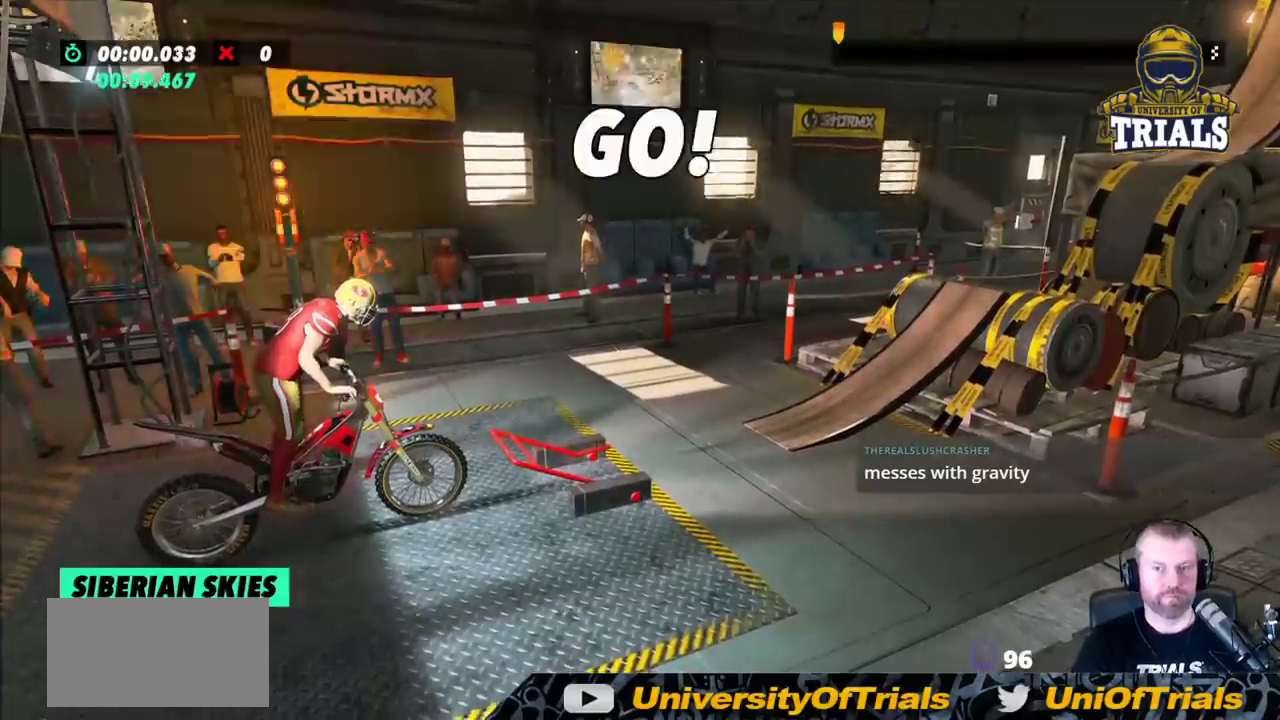
{"buttons": ["R2"], "left_stick": "left", "events": [[417, "left_stick", "left"]]}
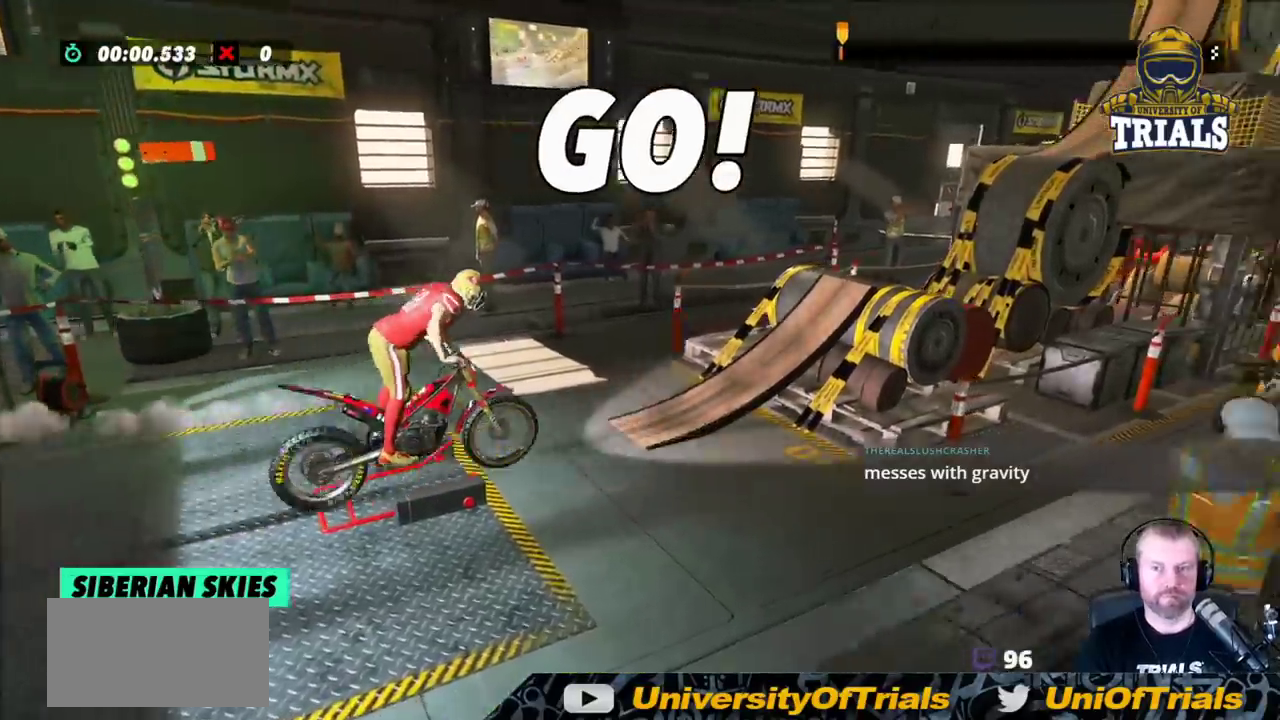
{"buttons": ["R2"], "left_stick": "left", "events": [[250, "left_stick", "right"], [417, "left_stick", "left"]]}
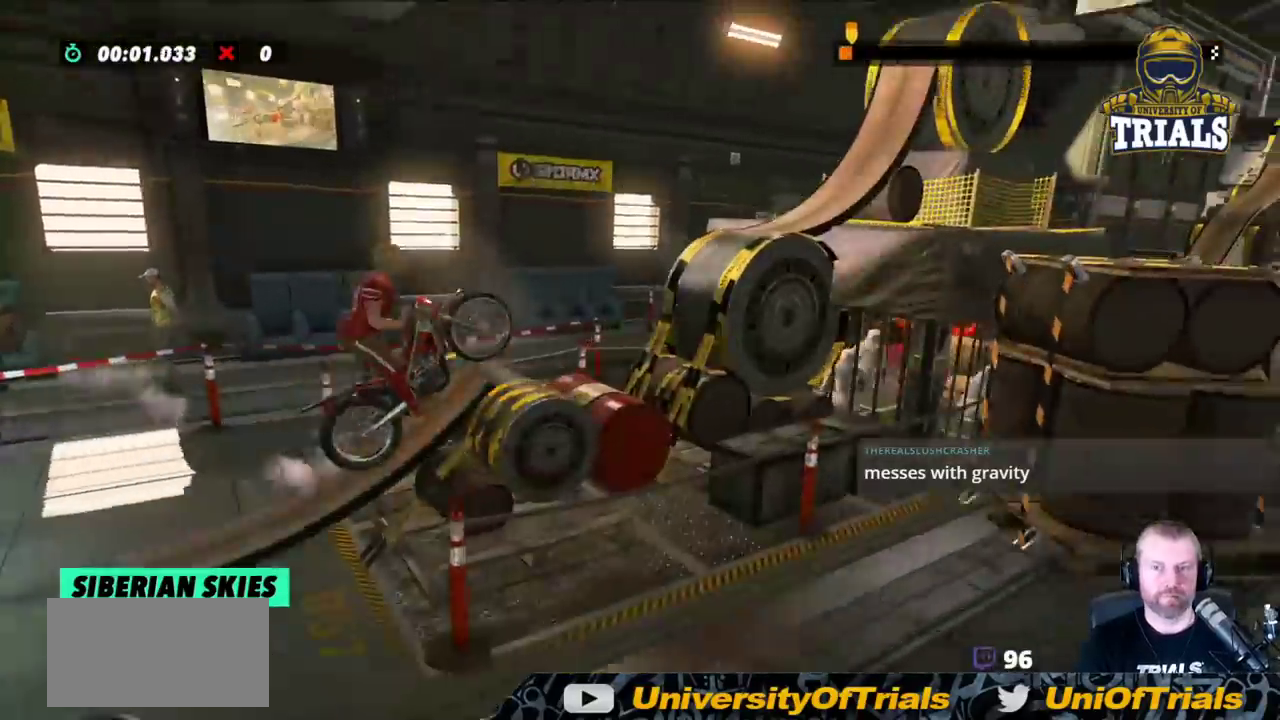
{"buttons": ["R2"], "left_stick": "right", "events": [[433, "left_stick", "right"]]}
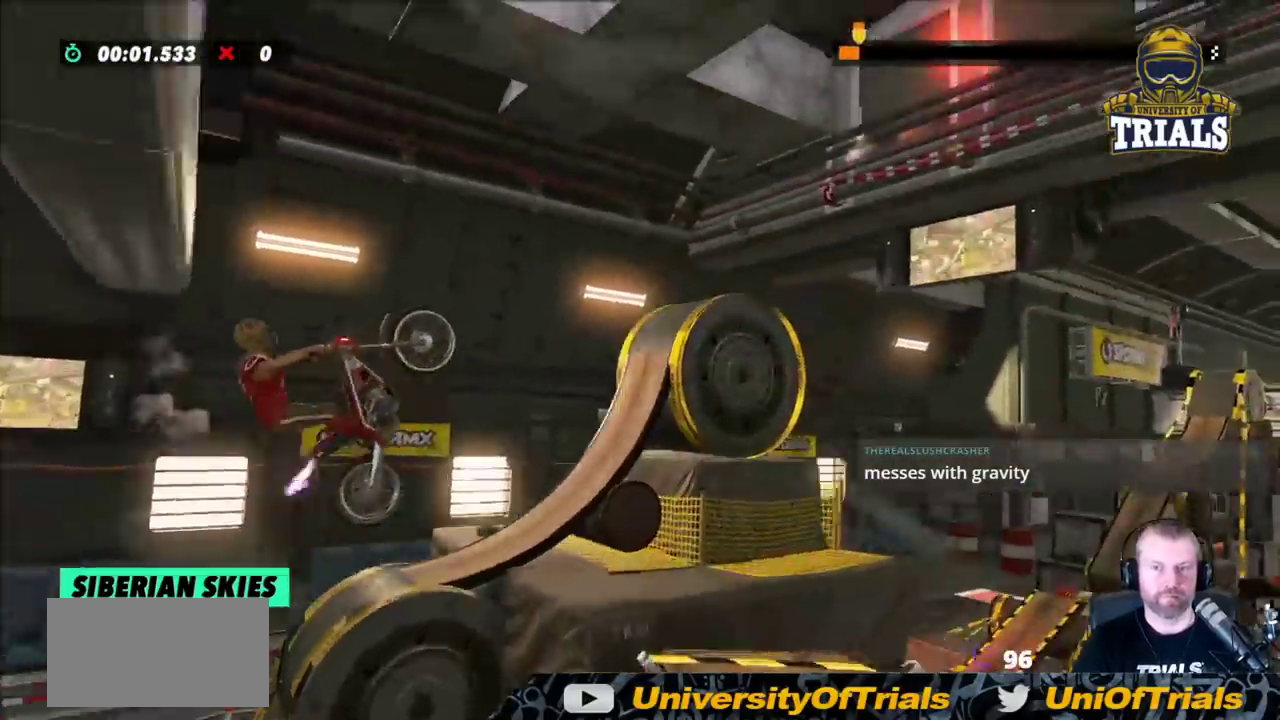
{"buttons": [], "left_stick": "right", "events": [[217, "left_stick", "center"], [267, "left_stick", "right"], [333, "L2", "down"], [450, "L2", "up"], [450, "R2", "up"]]}
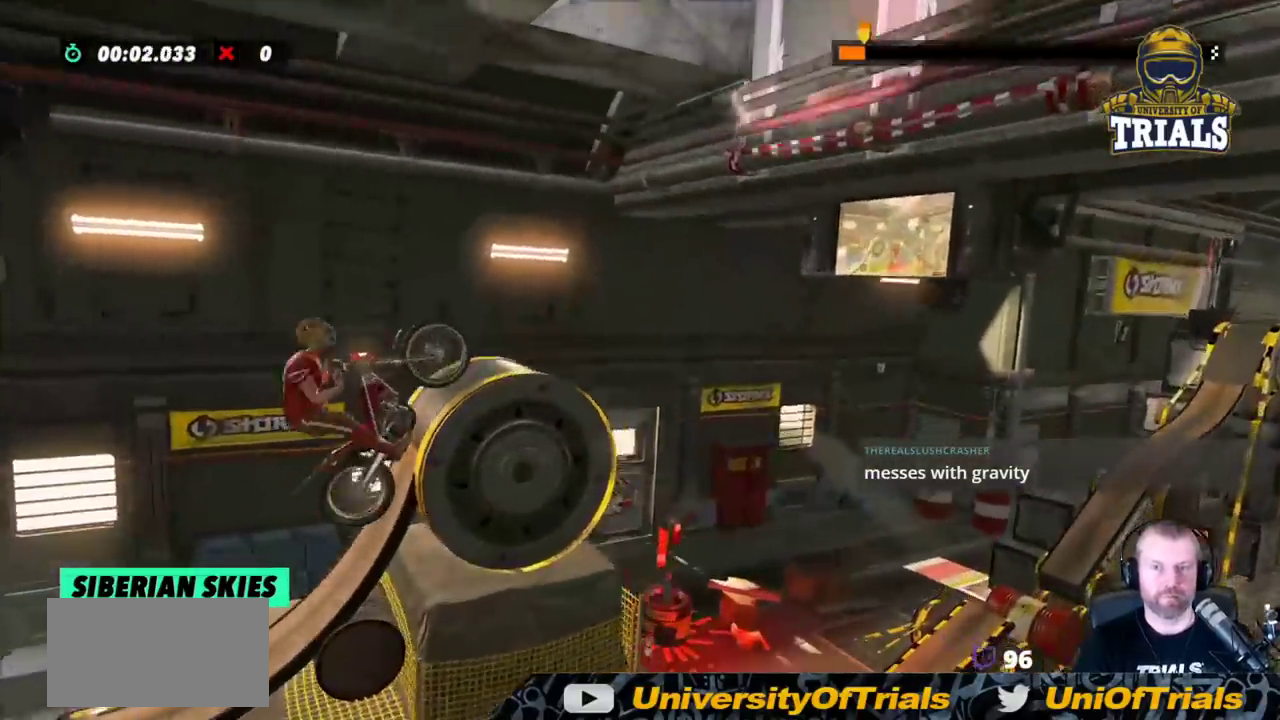
{"buttons": [], "left_stick": "right", "events": [[367, "left_stick", "center"], [450, "left_stick", "right"]]}
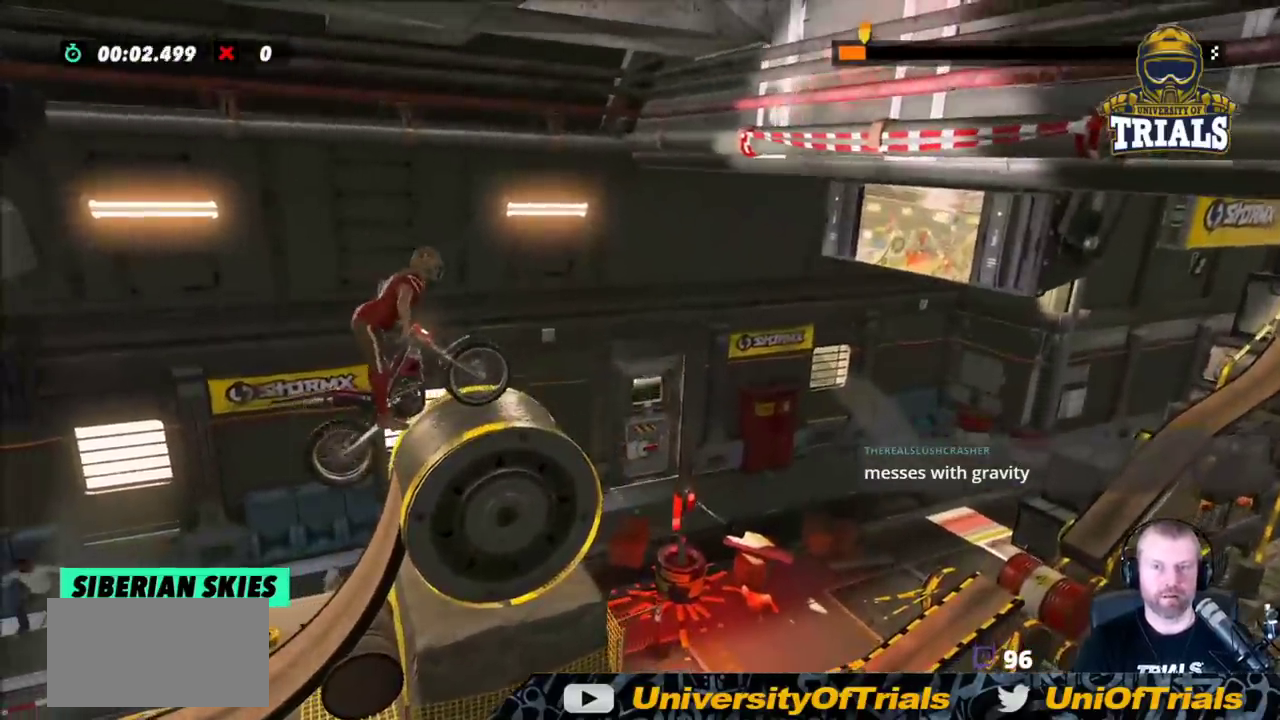
{"buttons": ["R2"], "left_stick": "left", "events": [[83, "R2", "down"], [400, "left_stick", "left"]]}
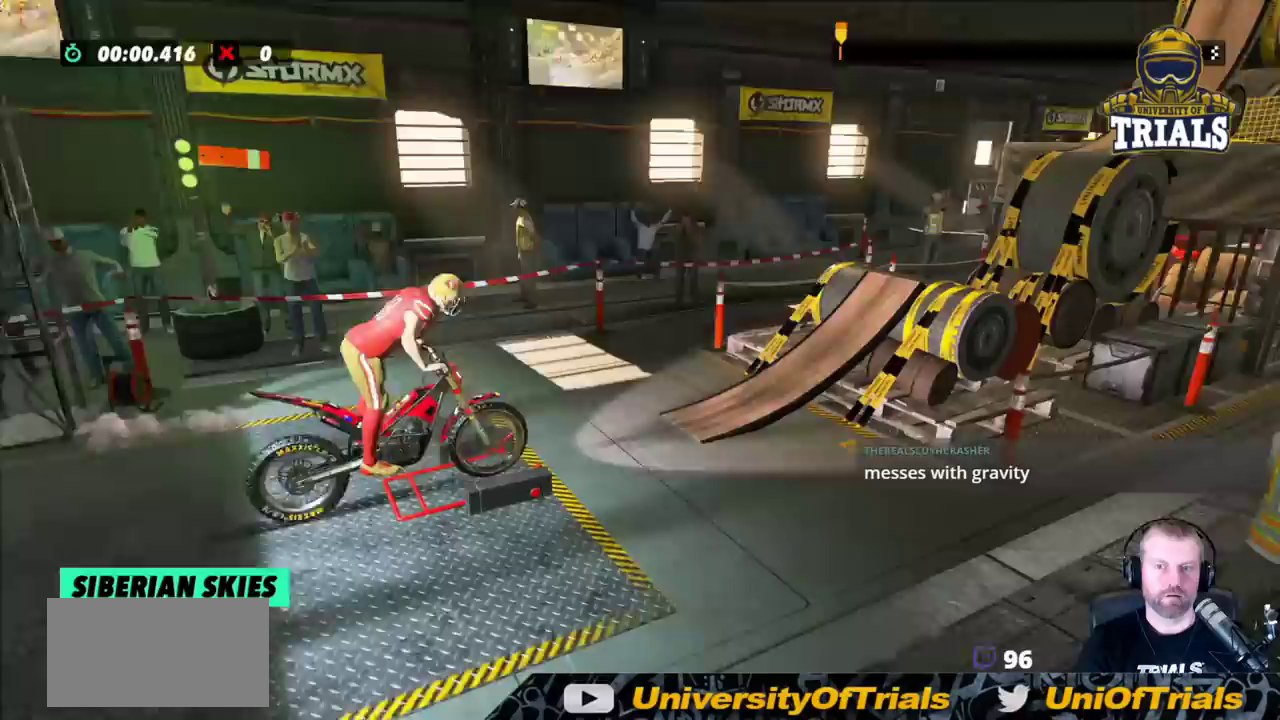
{"buttons": ["R2"], "left_stick": "center", "events": [[500, "left_stick", "center"]]}
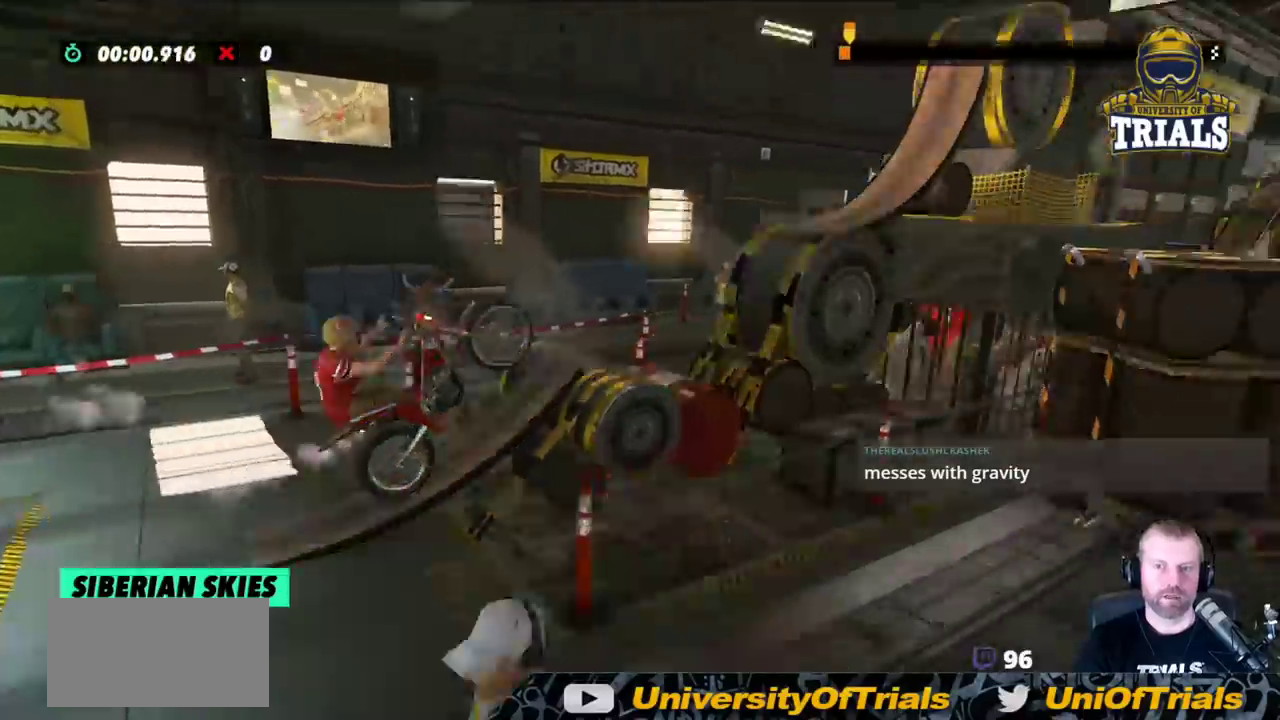
{"buttons": ["R2"], "left_stick": "left", "events": [[17, "left_stick", "right"], [167, "left_stick", "left"]]}
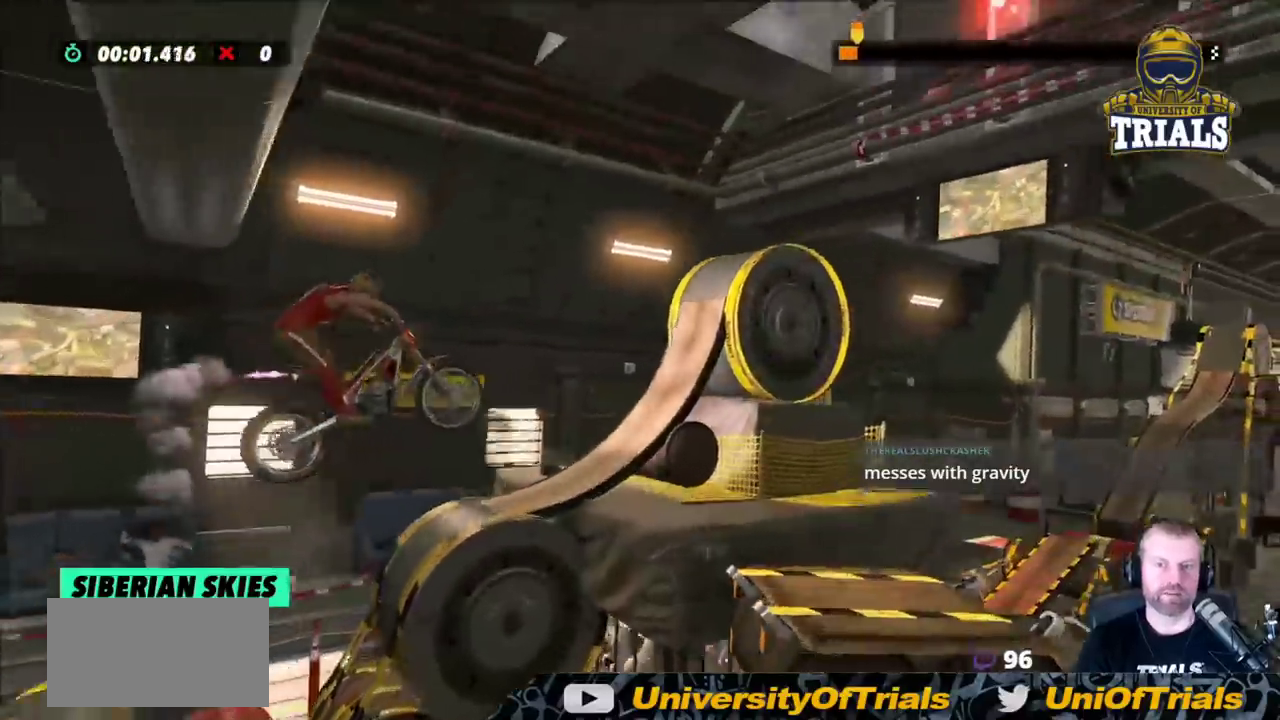
{"buttons": ["R2"], "left_stick": "right", "events": [[300, "left_stick", "right"]]}
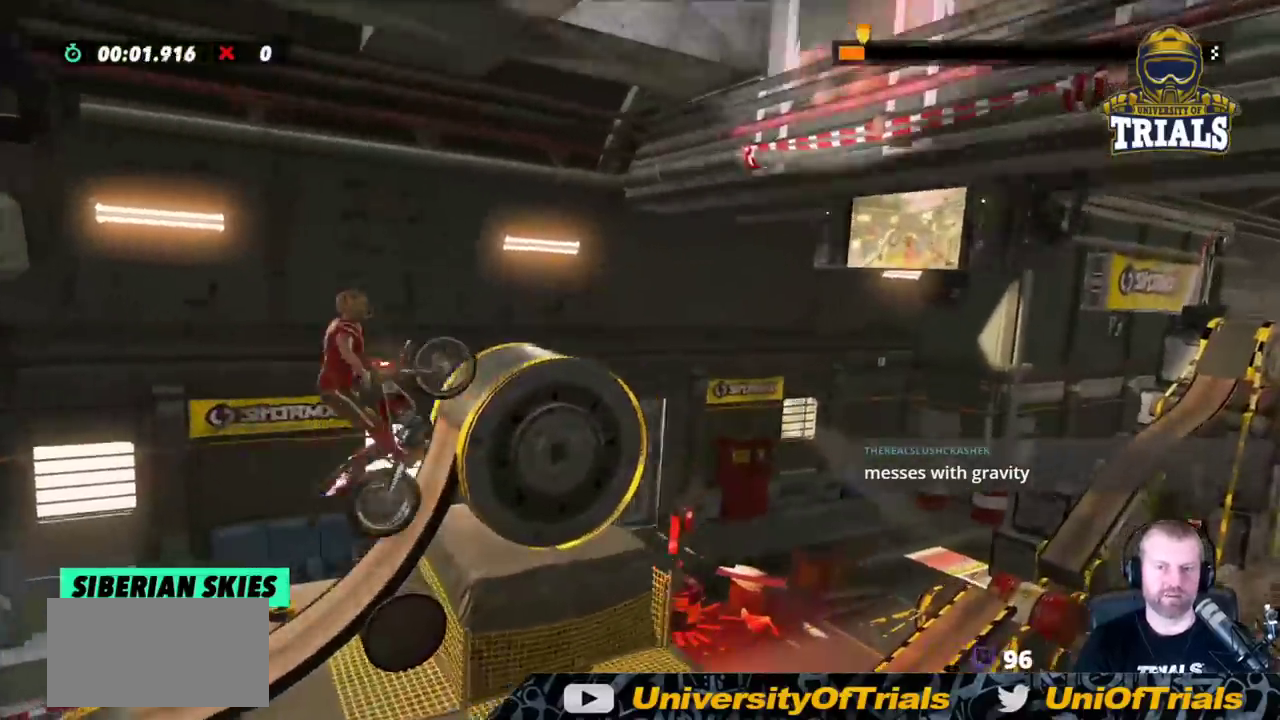
{"buttons": [], "left_stick": "right", "events": [[217, "R2", "up"], [267, "R2", "down"], [317, "R2", "up"], [367, "R2", "down"], [450, "R2", "up"]]}
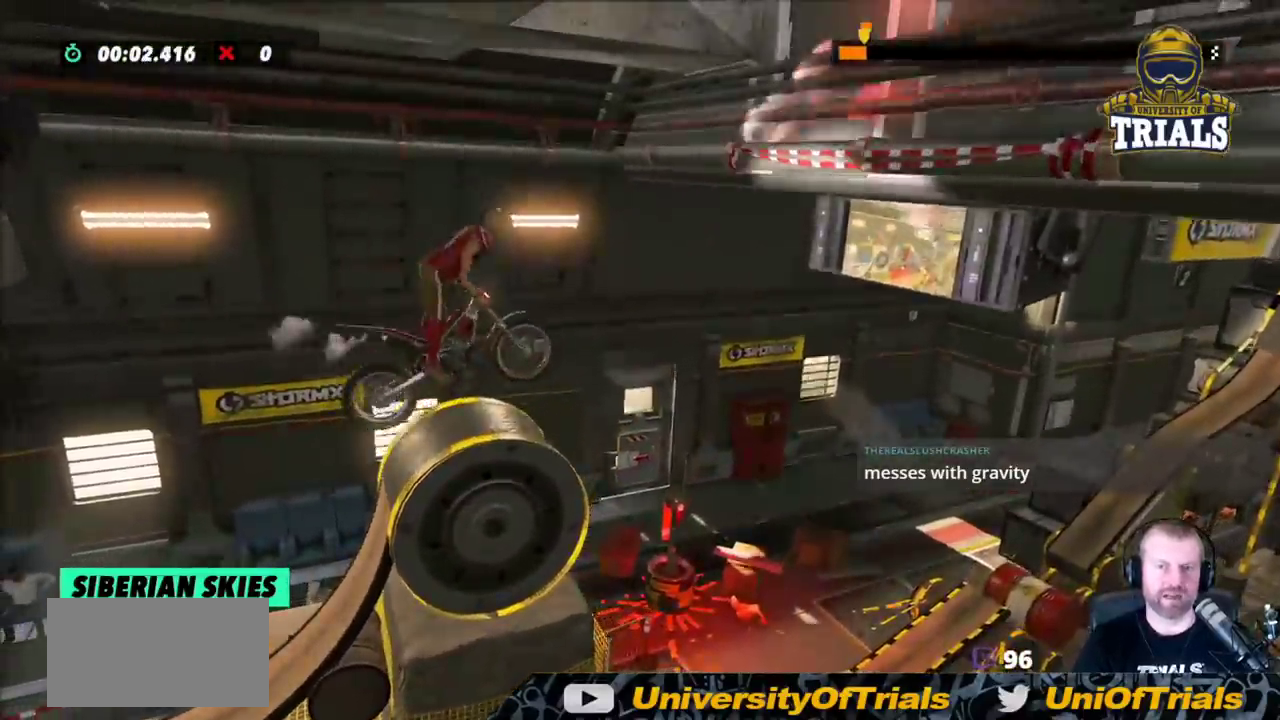
{"buttons": [], "left_stick": "center", "events": [[33, "left_stick", "center"], [83, "left_stick", "left"], [417, "left_stick", "center"]]}